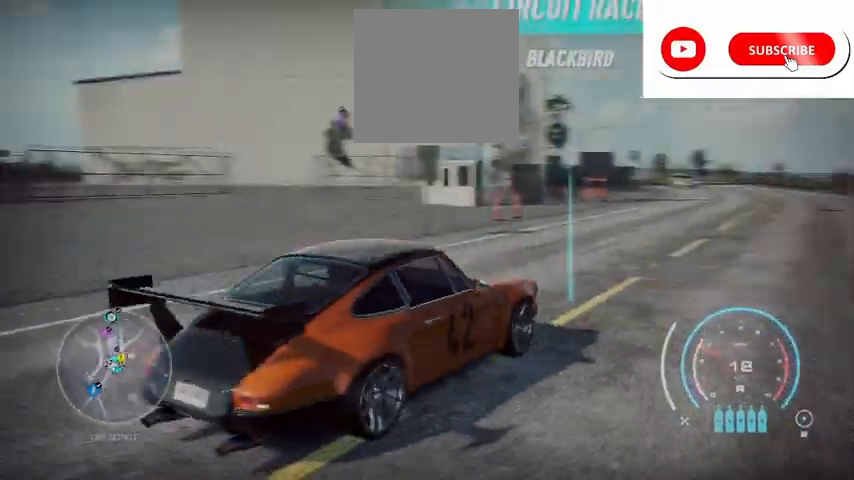
Gameplay with a controller (Xbox layout); each line is a JSON object with the inputs held at the frame after it. "events" lists button and stick changes between this image and that frame as [ms after this image, input, new state], when the widget could be followed in between. Not read: L3 R3.
{"buttons": ["L2"], "left_stick": "left", "right_stick": "center", "events": [[334, "right_stick", "center"]]}
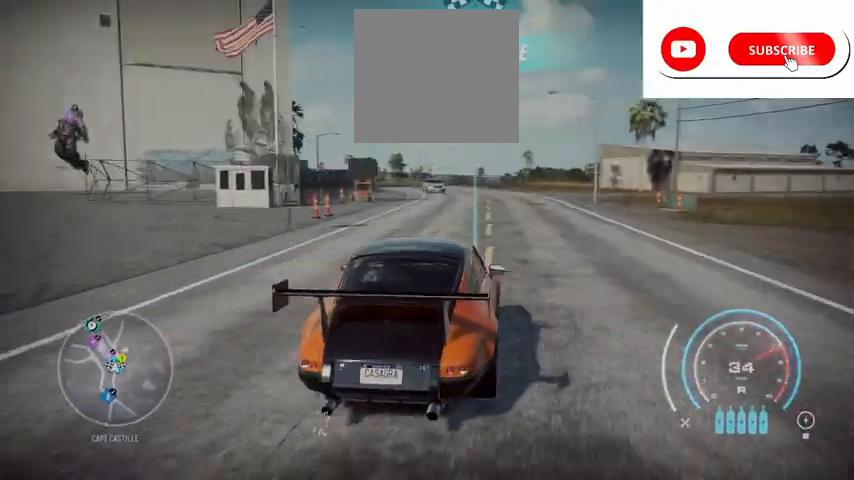
{"buttons": ["L2"], "left_stick": "left", "right_stick": "center", "events": []}
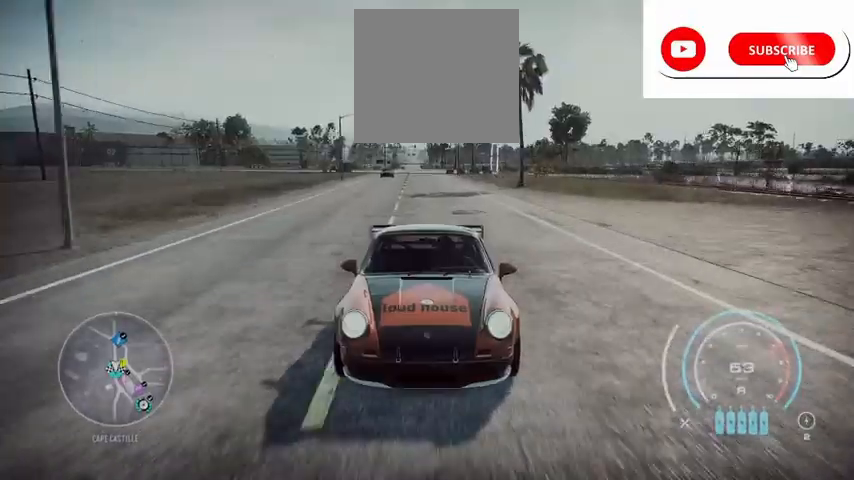
{"buttons": ["L2"], "left_stick": "left", "right_stick": "center", "events": []}
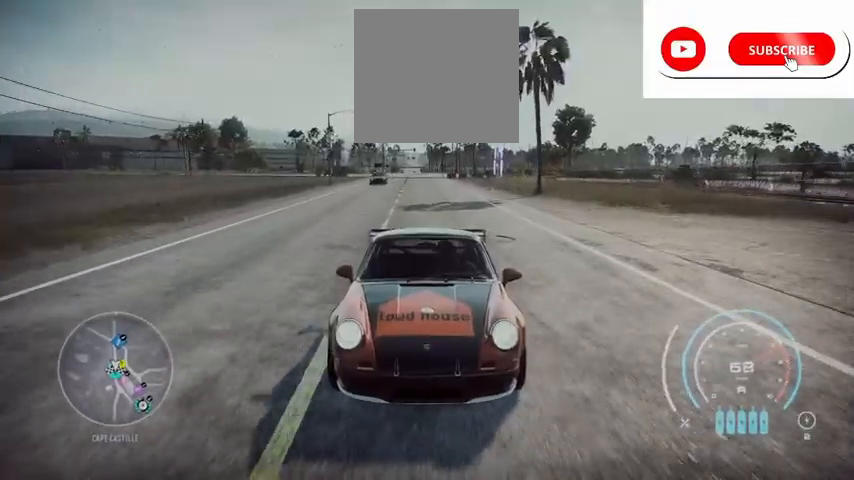
{"buttons": ["L2"], "left_stick": "left", "right_stick": "center", "events": []}
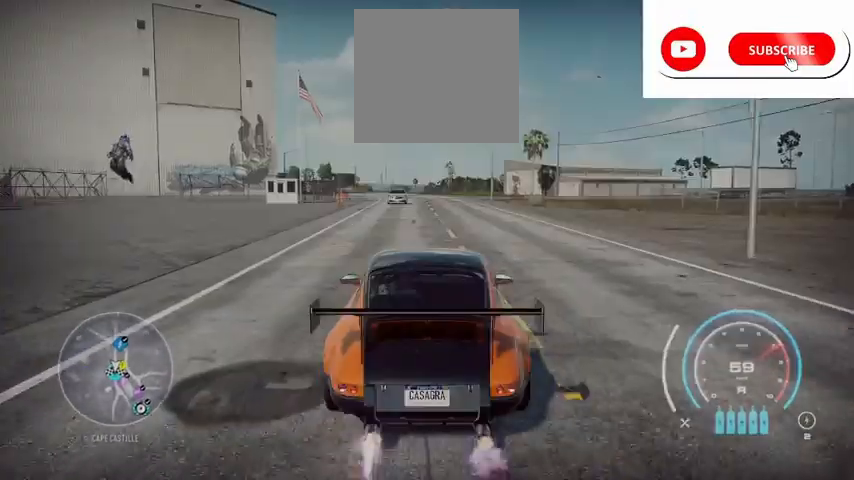
{"buttons": ["R2"], "left_stick": "center", "right_stick": "center", "events": [[125, "R2", "down"], [250, "L2", "up"], [500, "left_stick", "center"]]}
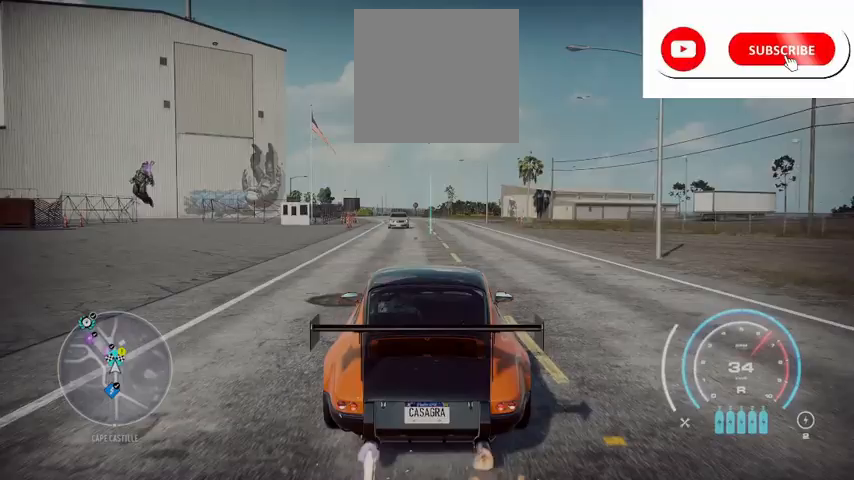
{"buttons": ["R2"], "left_stick": "center", "right_stick": "center", "events": []}
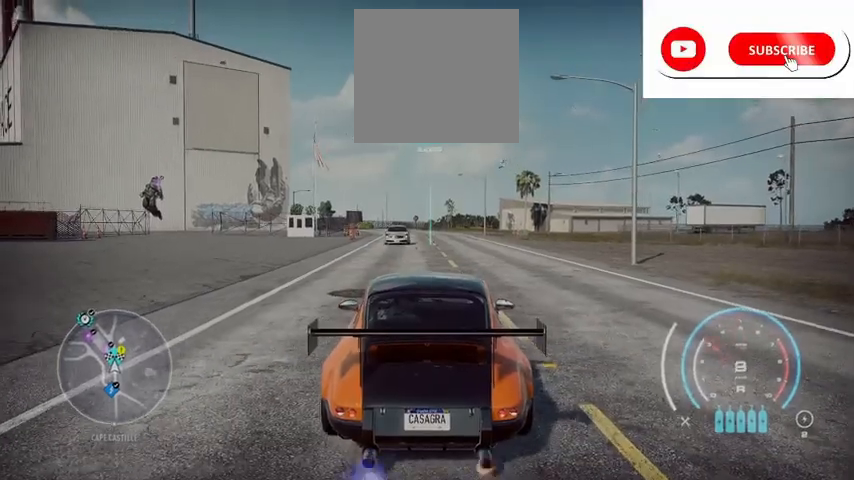
{"buttons": ["R2"], "left_stick": "center", "right_stick": "center", "events": [[251, "left_stick", "right"], [459, "left_stick", "center"]]}
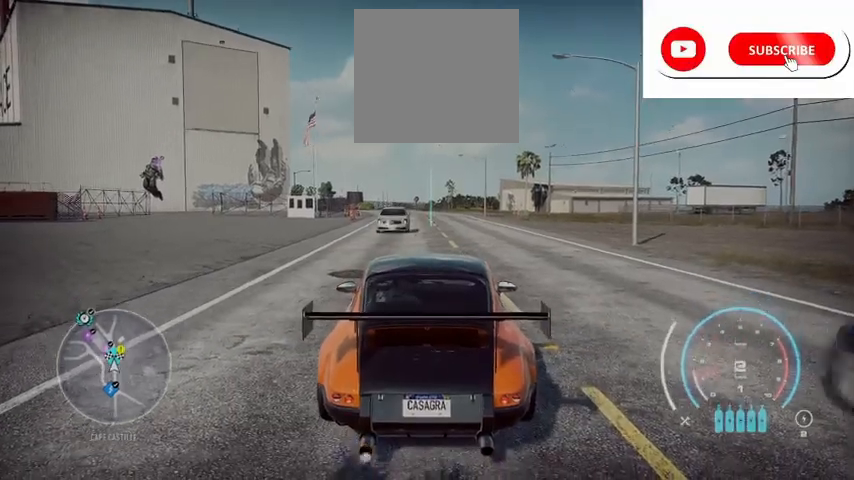
{"buttons": ["R2"], "left_stick": "center", "right_stick": "center", "events": [[209, "left_stick", "right"], [417, "left_stick", "center"]]}
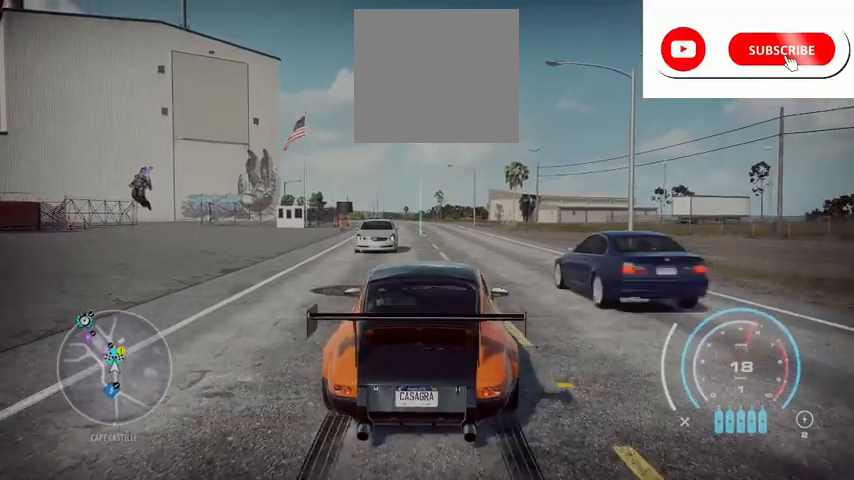
{"buttons": ["R2"], "left_stick": "center", "right_stick": "center", "events": []}
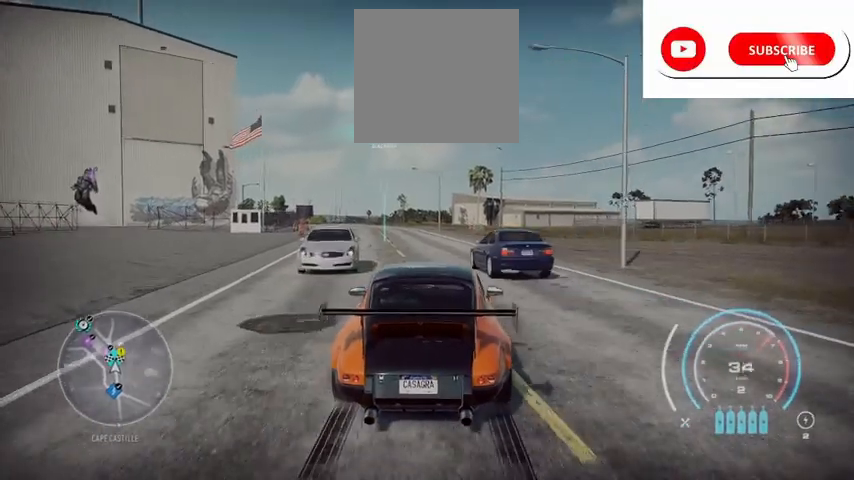
{"buttons": ["R2"], "left_stick": "center", "right_stick": "center", "events": []}
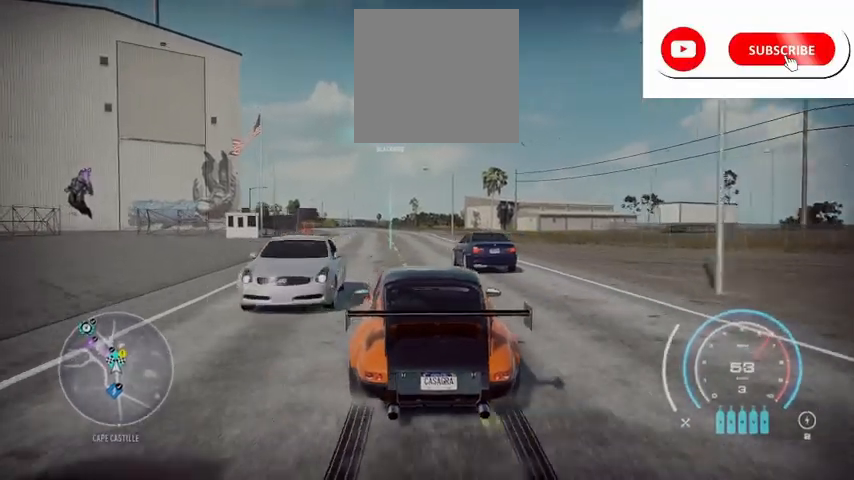
{"buttons": ["L2"], "left_stick": "center", "right_stick": "center", "events": [[167, "R2", "up"], [251, "L2", "down"]]}
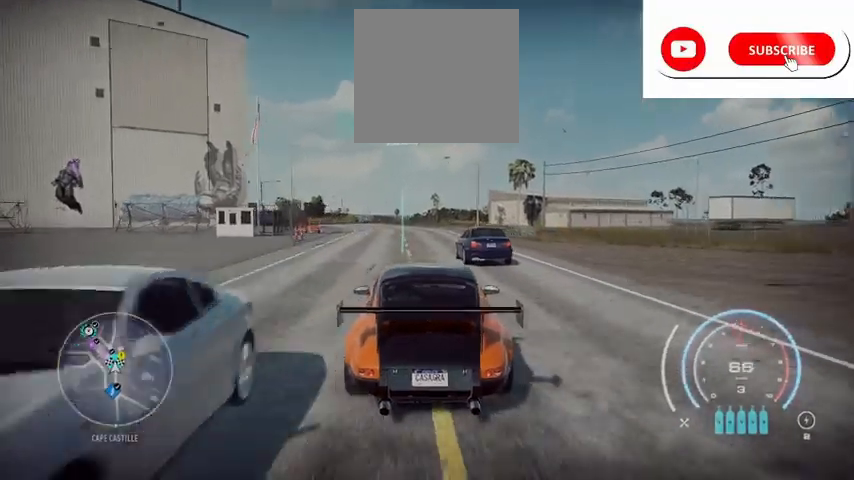
{"buttons": ["L2"], "left_stick": "center", "right_stick": "center", "events": []}
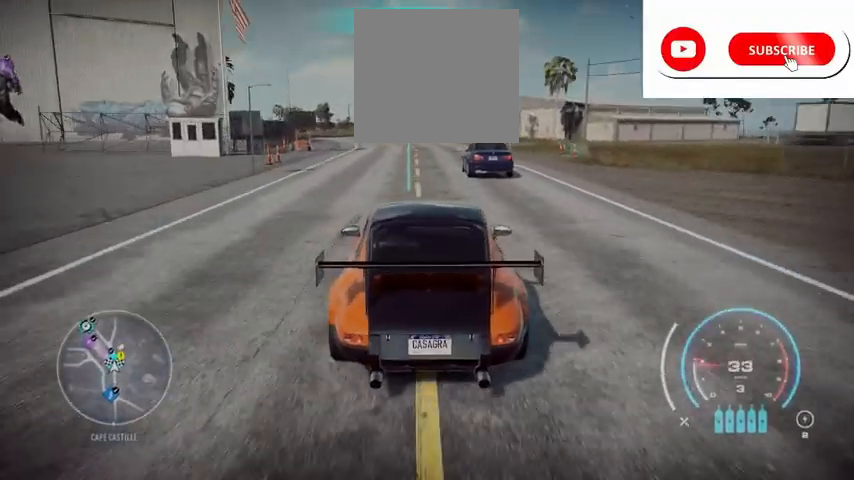
{"buttons": [], "left_stick": "center", "right_stick": "center", "events": [[333, "L2", "up"]]}
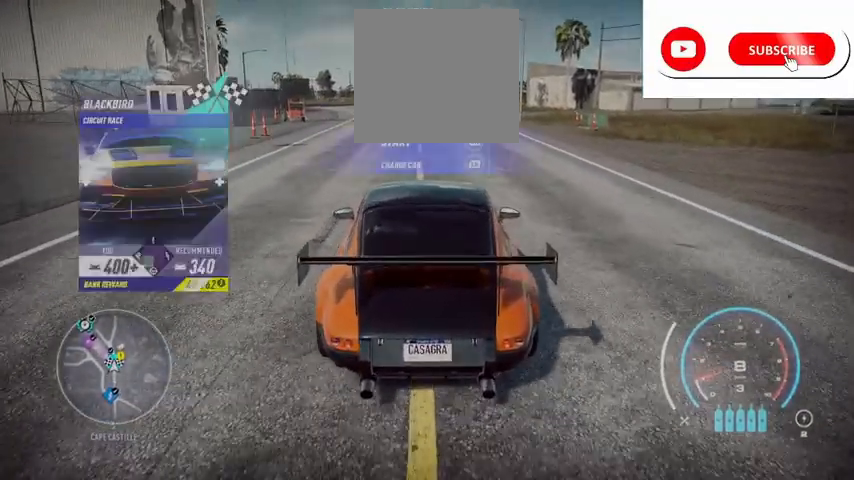
{"buttons": [], "left_stick": "center", "right_stick": "center", "events": []}
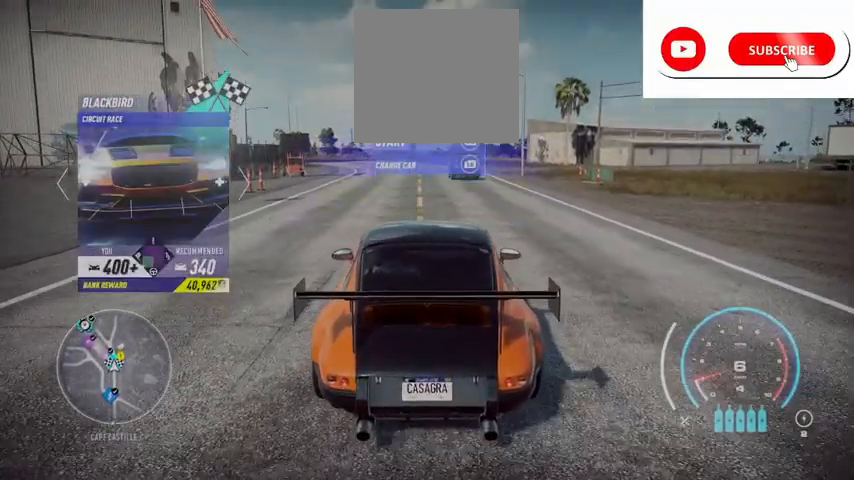
{"buttons": [], "left_stick": "center", "right_stick": "center", "events": []}
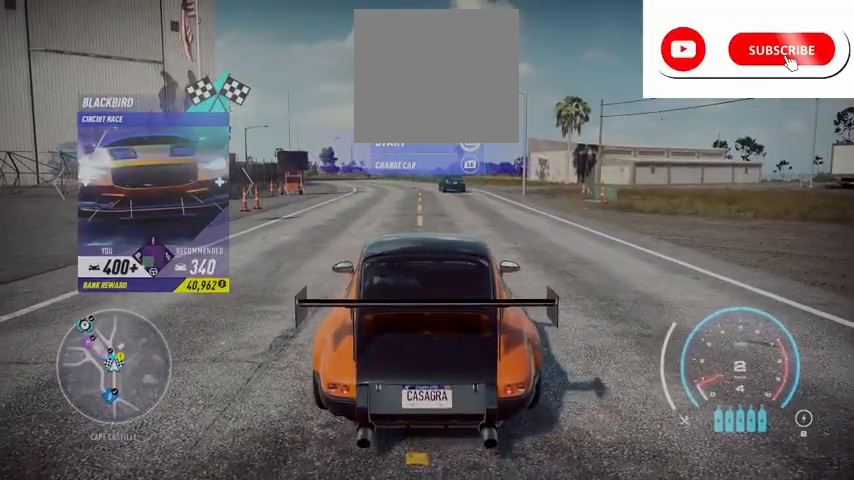
{"buttons": [], "left_stick": "center", "right_stick": "center"}
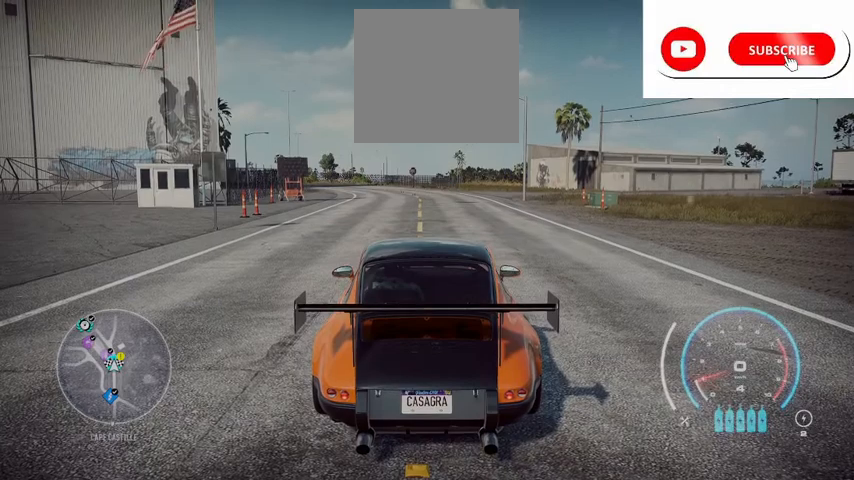
{"buttons": [], "left_stick": "center", "right_stick": "center", "events": []}
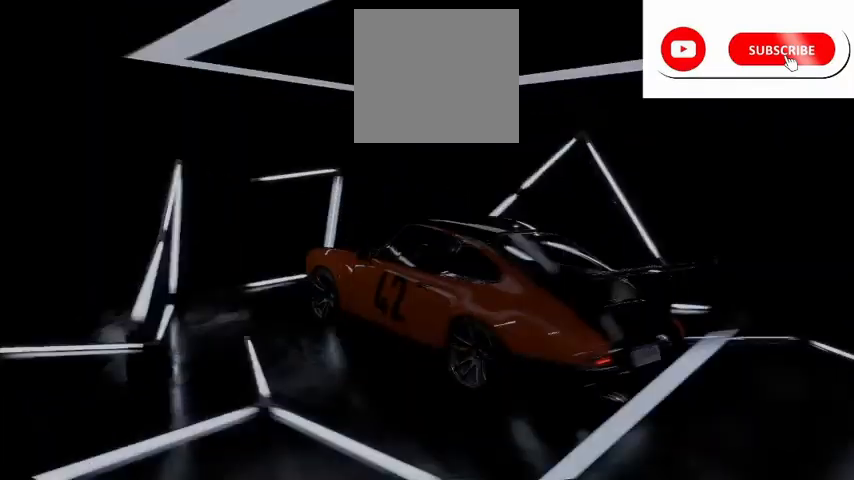
{"buttons": [], "left_stick": "center", "right_stick": "center", "events": []}
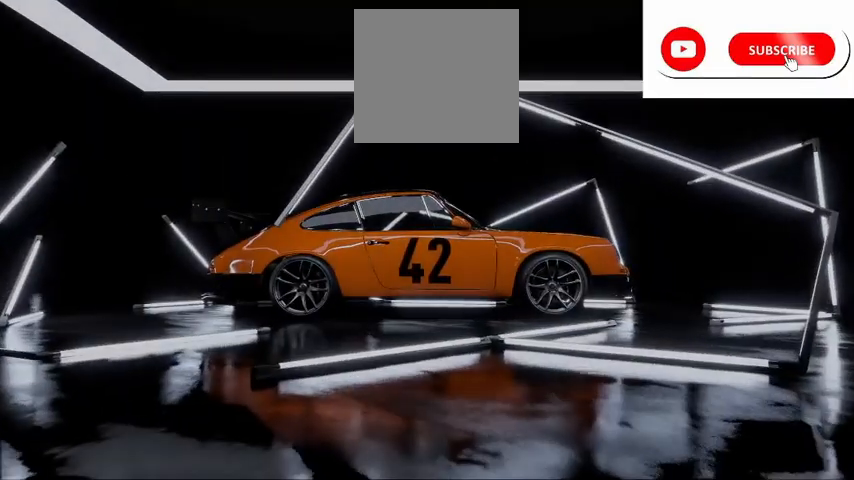
{"buttons": [], "left_stick": "center", "right_stick": "center", "events": []}
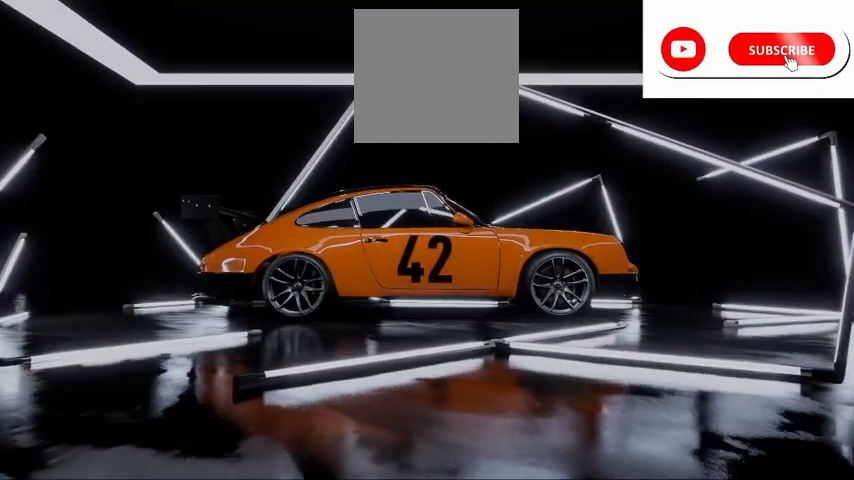
{"buttons": [], "left_stick": "center", "right_stick": "center", "events": []}
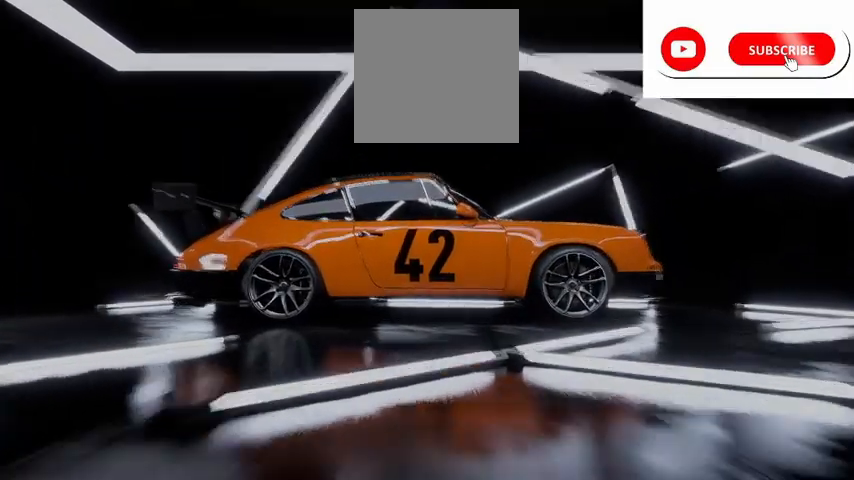
{"buttons": [], "left_stick": "center", "right_stick": "center", "events": [[83, "L2", "down"], [166, "L2", "up"]]}